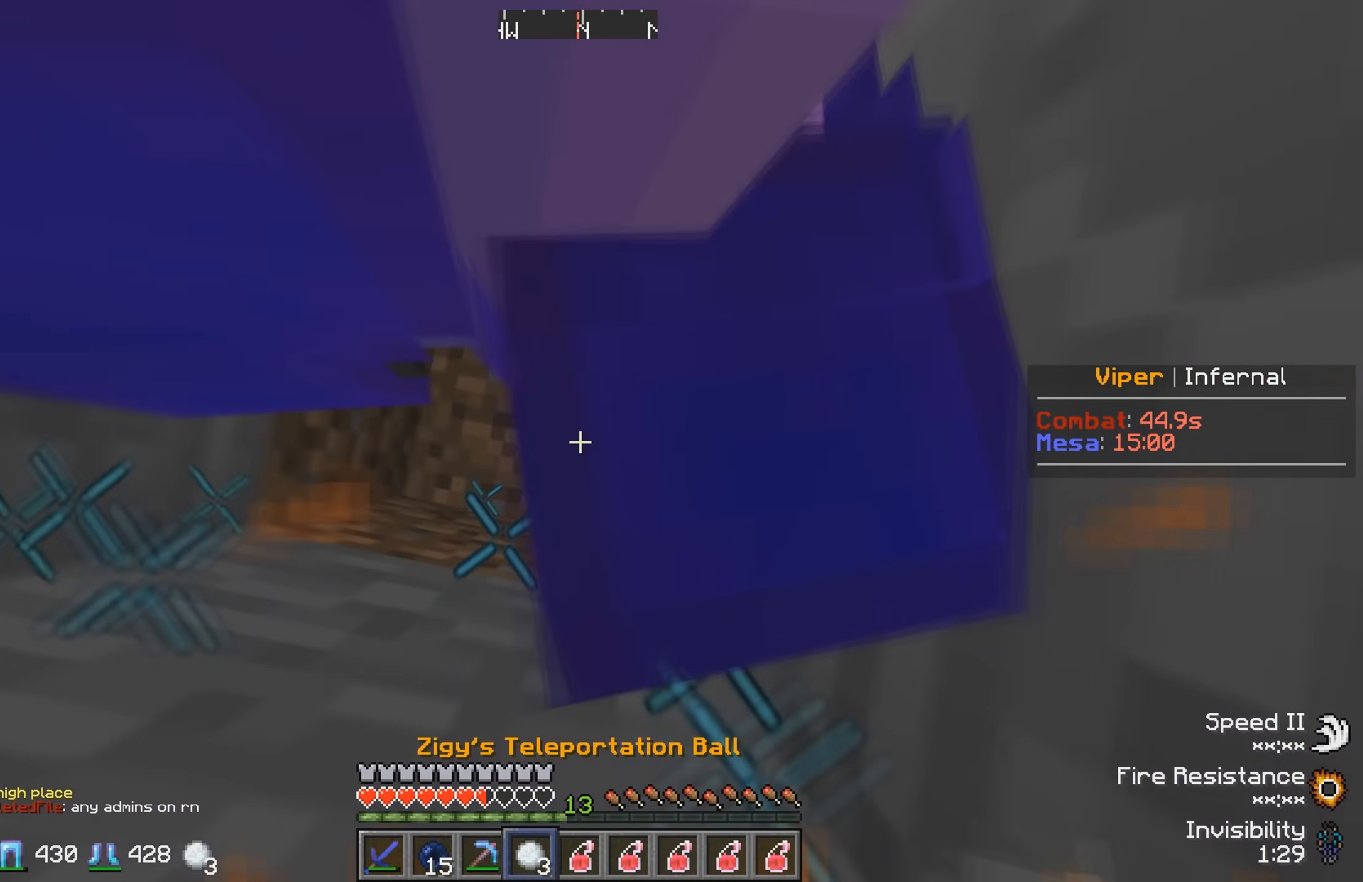
Gameplay with keyboard; each line is a JSON object with the keys held at the frame after it. "events" lists presses ("down") and releases ("up") of "a", "d", "s" and "w" between this image and that frame as [ms after this image, input, new state], when the widget could be followed in between. No other keys are recorded. Mouse input is not recorded.
{"keys": [], "events": []}
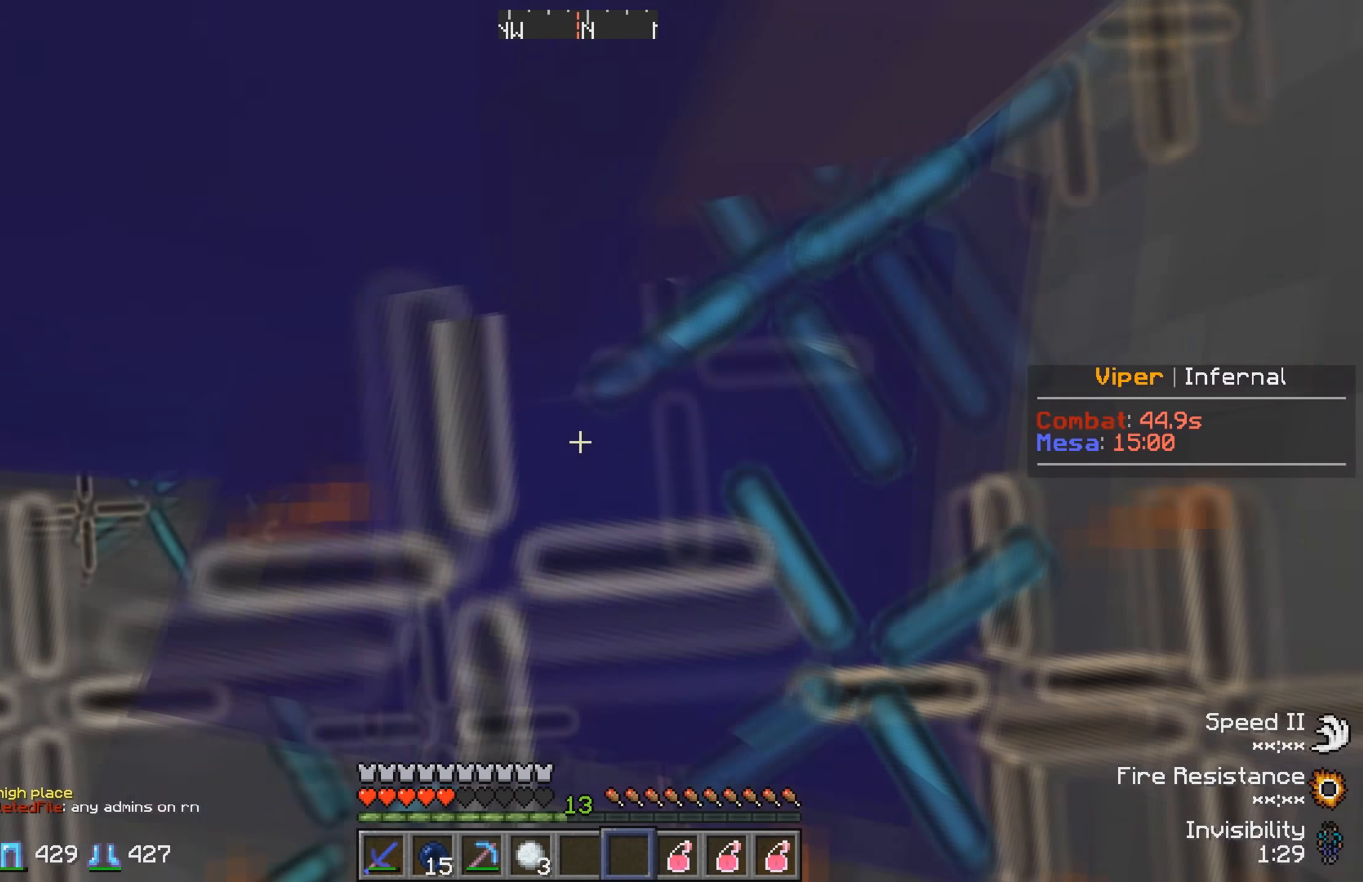
{"keys": ["a"], "events": [[367, "a", "down"]]}
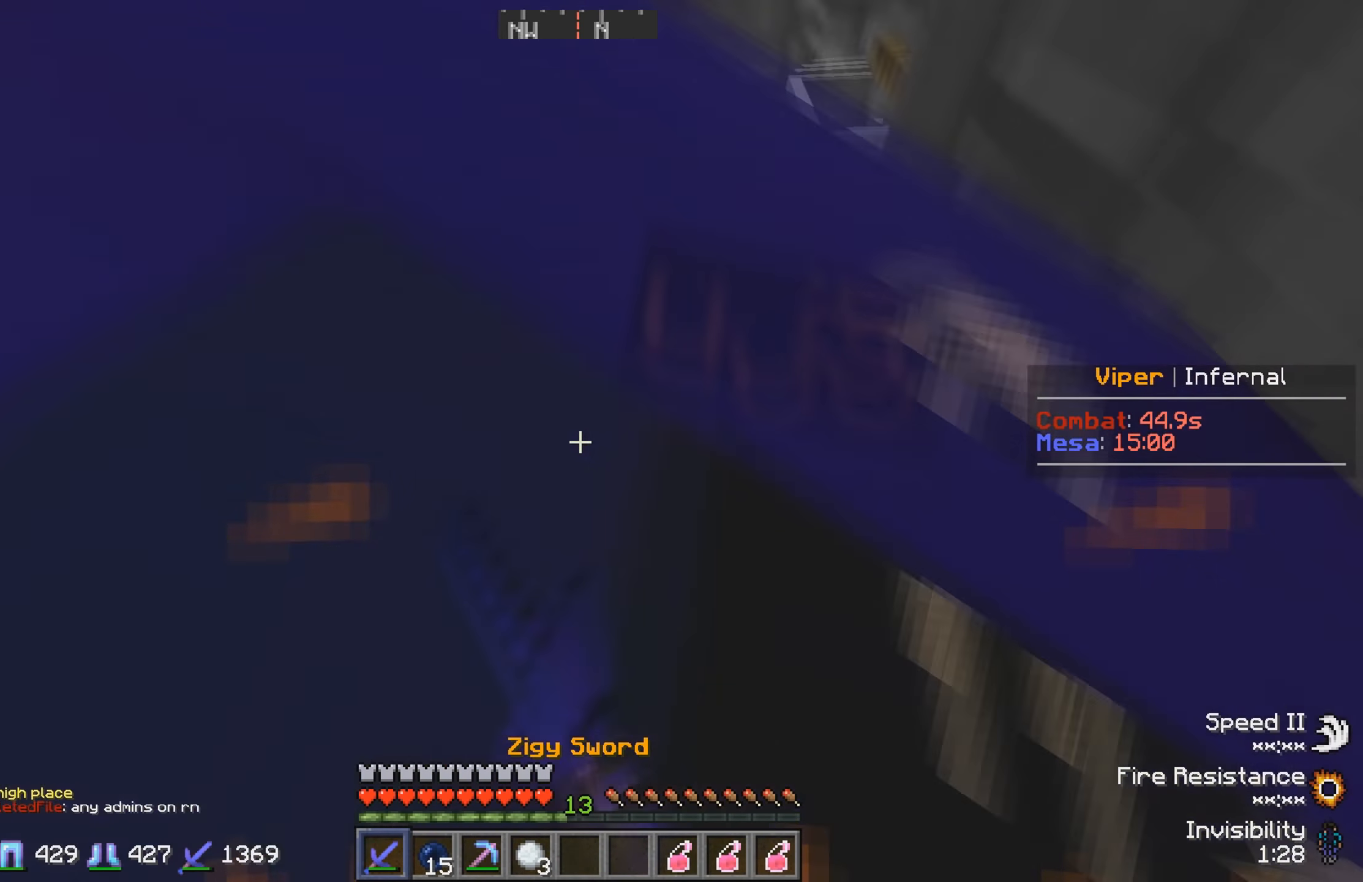
{"keys": [], "events": [[217, "a", "up"]]}
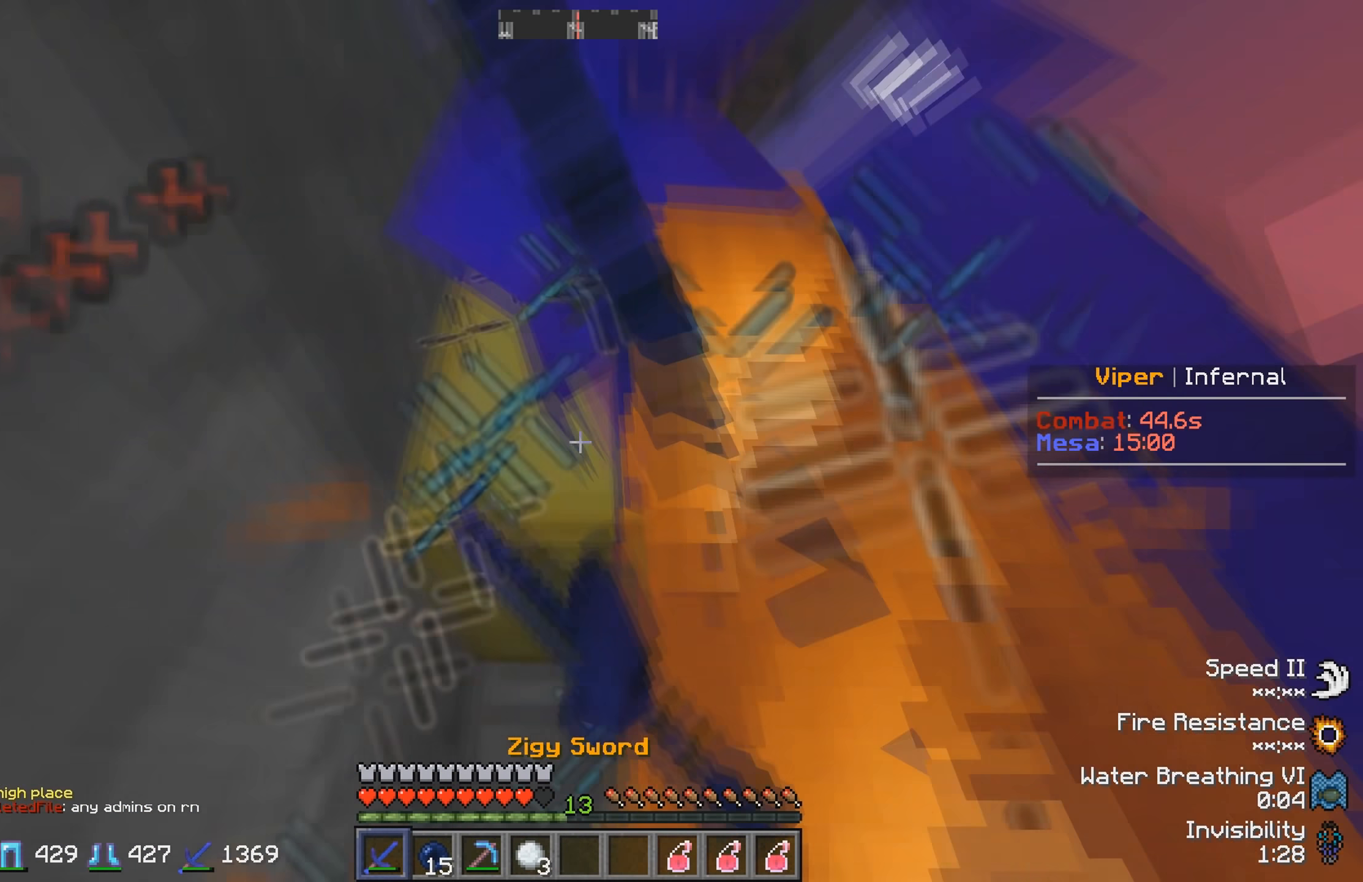
{"keys": [], "events": []}